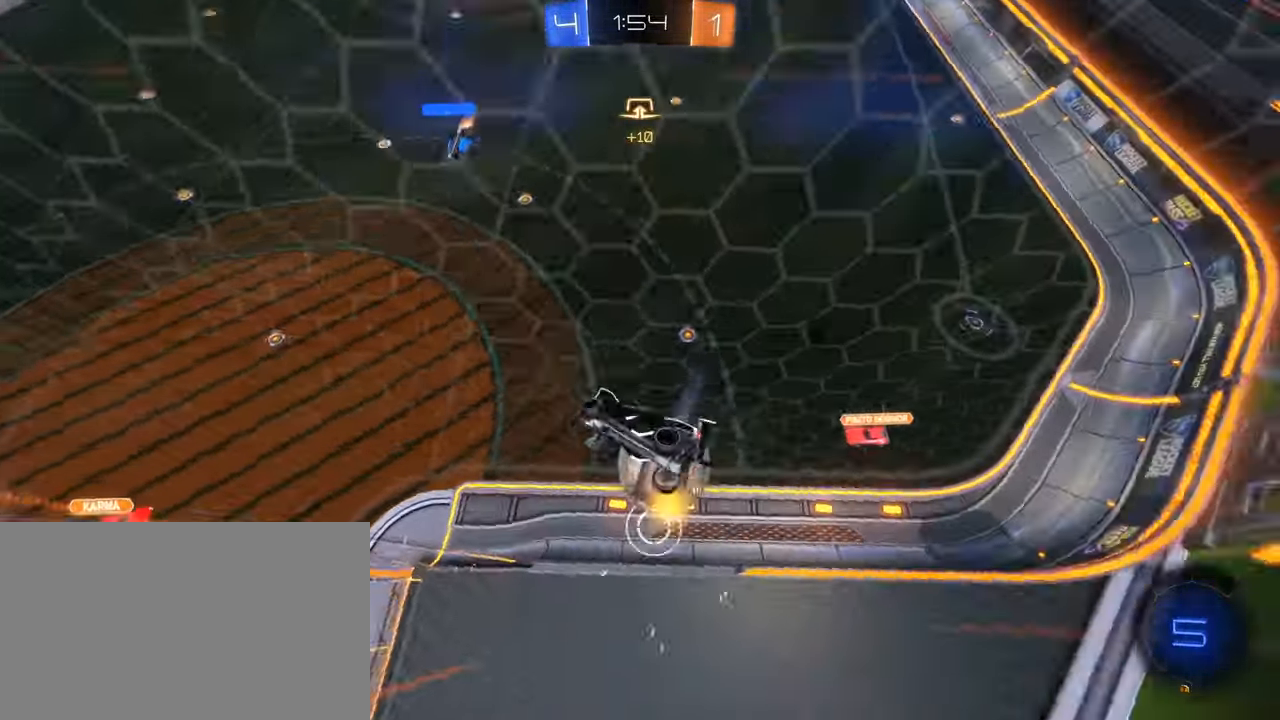
Gameplay with keyboard and mouse; each line is a JSON object with the keys and mouse buttons held at the frame after it. "events" lists presses ("down") and releases ("up") of "1", "2", "3", "4", "5", "a", "alt", "b", "c", "ctrl", "d", "e", "f", "g", "q", "r", "s", "shift", "space", "t", "tab", "tilde", "v", "w", "x", "z", "mouse_left", "mouse_wheel", "mouse_right", "mouse_mb4" and "mouse_mb5" between this image and that frame as [ms after this image, input, new state], when the widget could be followed in between. "mouse_left", "mouse_wheel", "mouse_right", "mouse_mb4", "mouse_mb5" = the "left", "wheel", "right", "mb4", "mb5" buttons of the "mouse" list. No other keys are recorded. "wheel" means that the mouse wheel is clicked or scrolled. Mouse movement is not recorded.
{"keys": [], "mouse": ["right"], "events": [[467, "w", "up"], [500, "d", "up"], [500, "mouse_right", "down"]]}
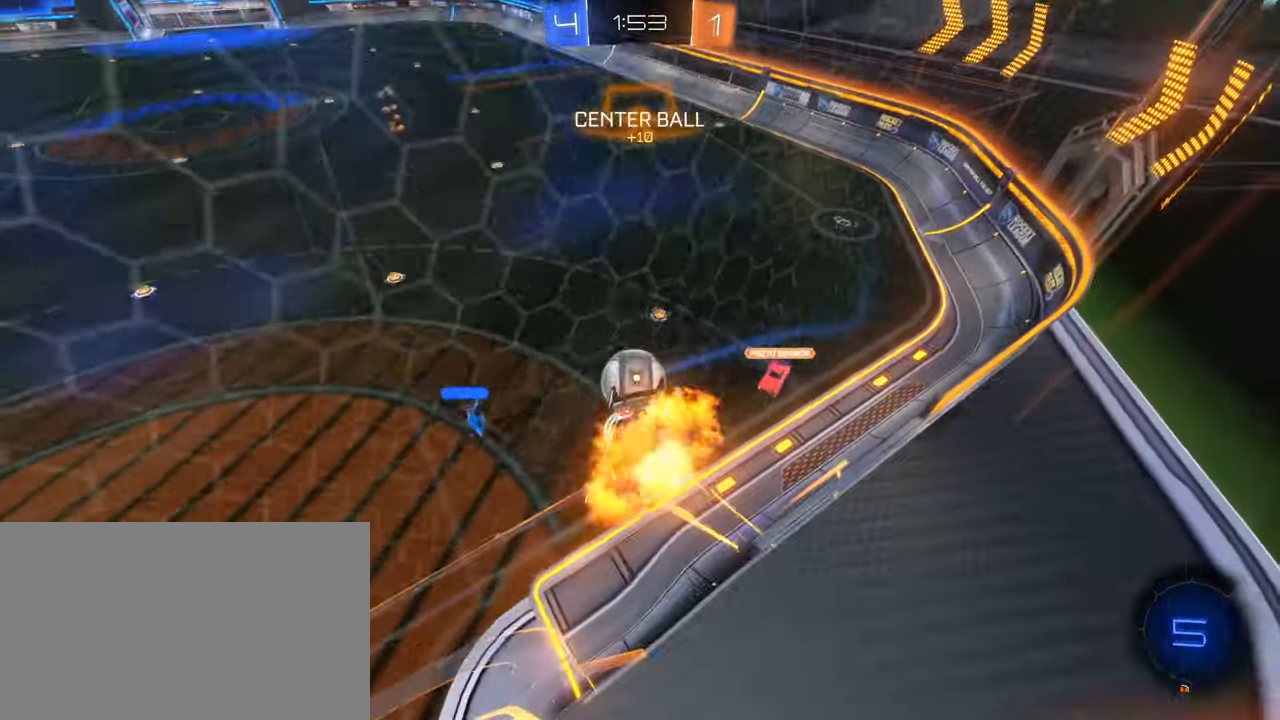
{"keys": ["a", "s"], "mouse": [], "events": [[50, "s", "down"], [150, "mouse_left", "down"], [150, "q", "down"], [183, "mouse_left", "up"], [200, "mouse_right", "up"], [200, "q", "up"], [333, "a", "down"]]}
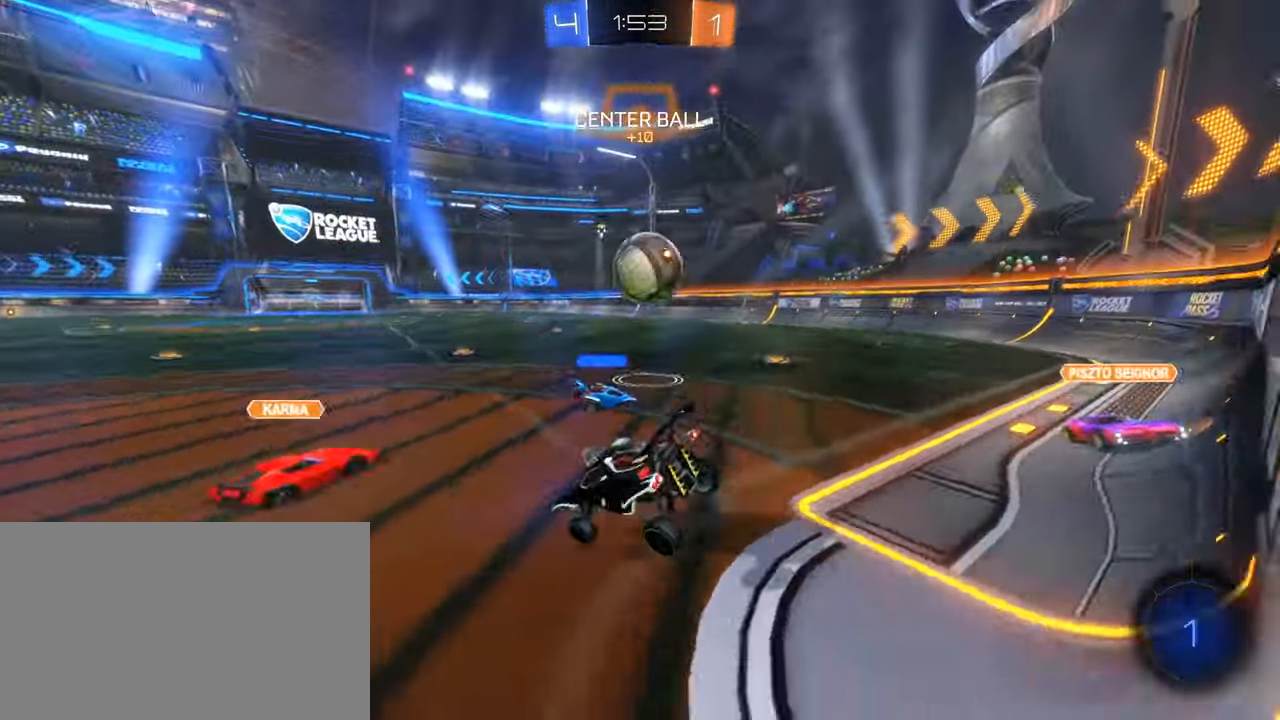
{"keys": [], "mouse": [], "events": [[17, "s", "up"], [67, "mouse_left", "down"], [67, "mouse_right", "down"], [67, "w", "down"], [167, "a", "up"], [300, "mouse_left", "up"], [300, "mouse_right", "up"], [400, "a", "down"], [450, "a", "up"], [483, "w", "up"]]}
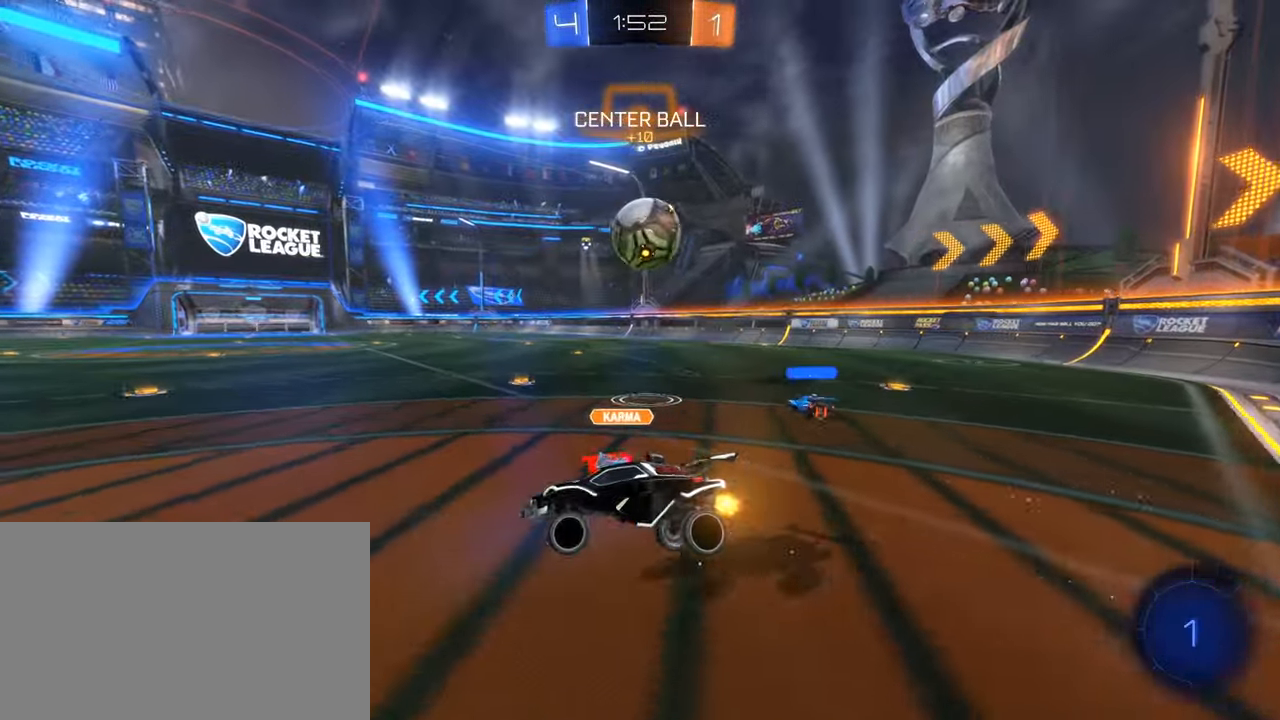
{"keys": ["d", "q", "s", "shift"], "mouse": [], "events": [[83, "s", "down"], [184, "d", "down"], [367, "shift", "down"], [417, "q", "down"]]}
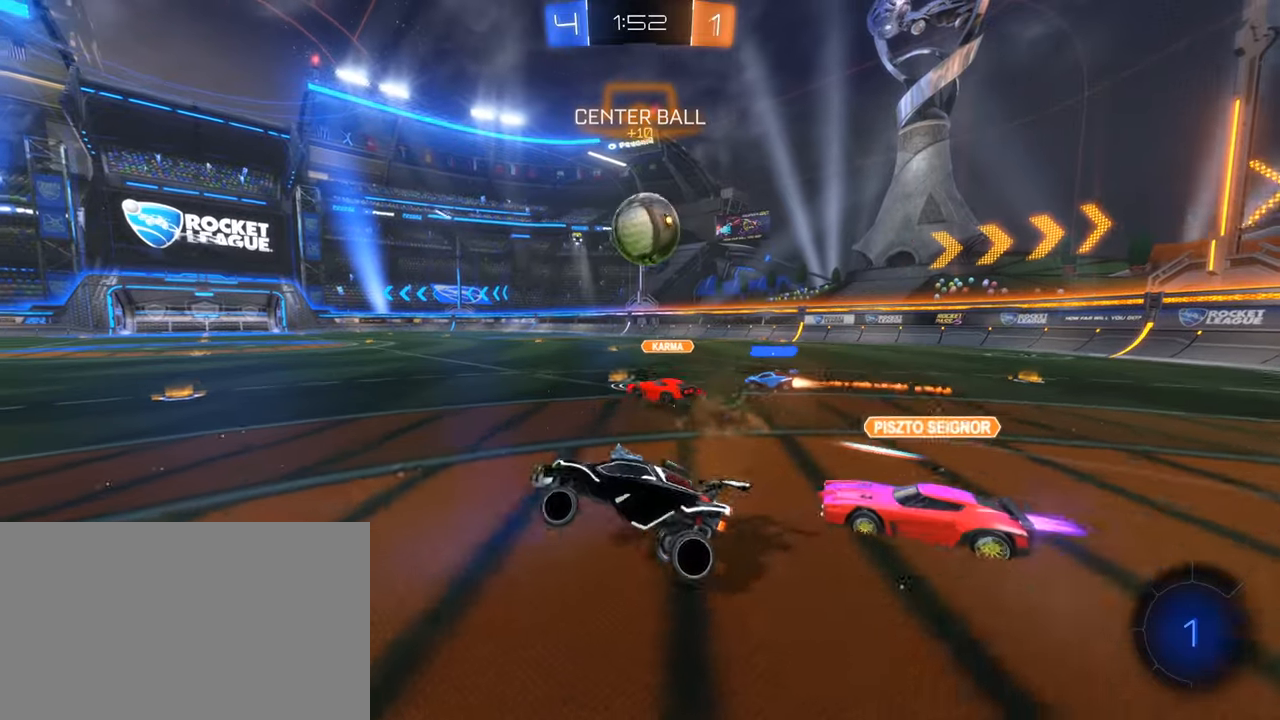
{"keys": ["d", "w"], "mouse": [], "events": [[50, "d", "up"], [50, "q", "up"], [50, "s", "up"], [100, "shift", "up"], [100, "w", "down"], [150, "mouse_right", "down"], [334, "mouse_right", "up"], [384, "d", "down"]]}
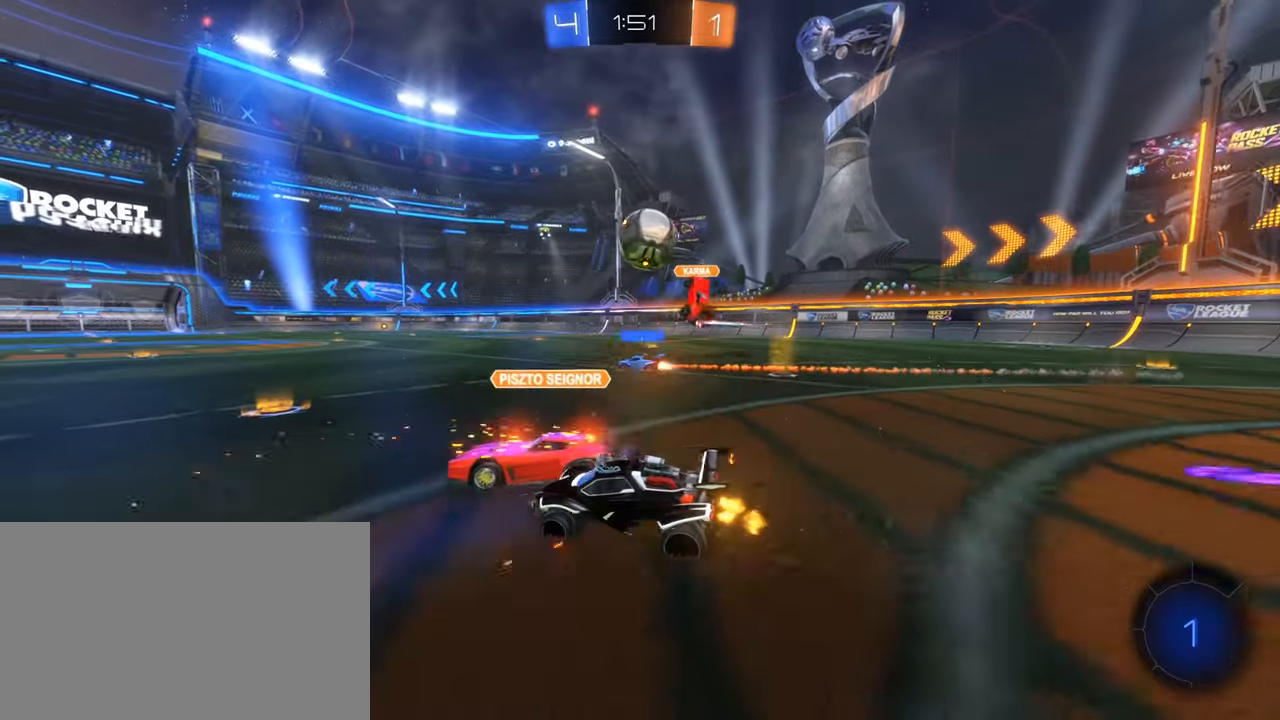
{"keys": ["w"], "mouse": [], "events": [[67, "d", "up"], [117, "a", "down"], [167, "a", "up"], [217, "d", "down"], [500, "d", "up"]]}
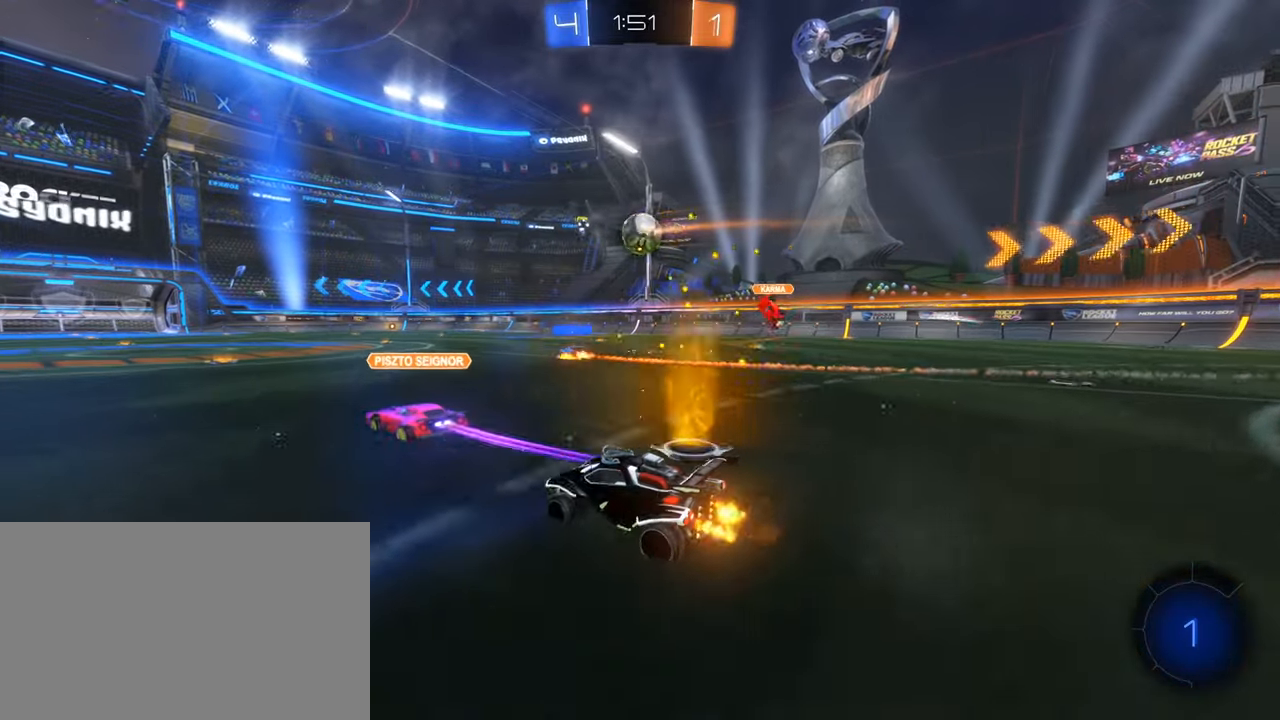
{"keys": [], "mouse": [], "events": [[84, "mouse_right", "down"], [134, "mouse_right", "up"], [234, "mouse_right", "down"], [317, "mouse_right", "up"], [500, "w", "up"]]}
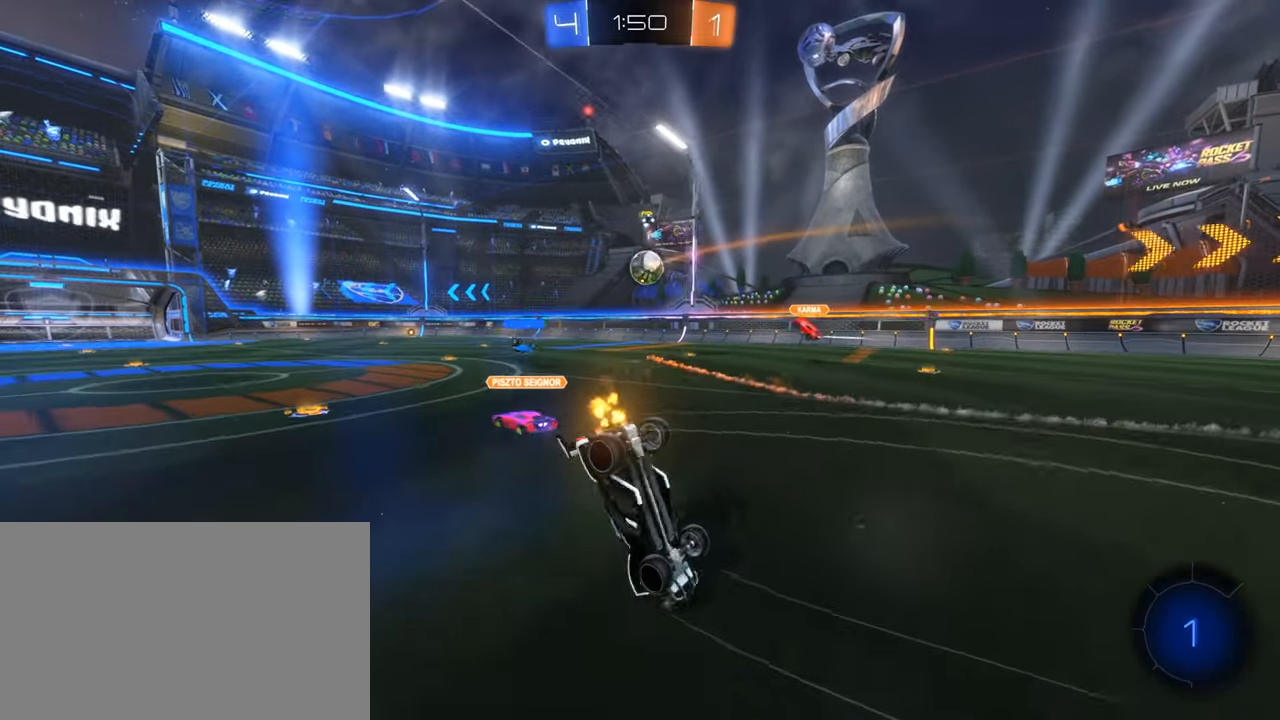
{"keys": [], "mouse": [], "events": []}
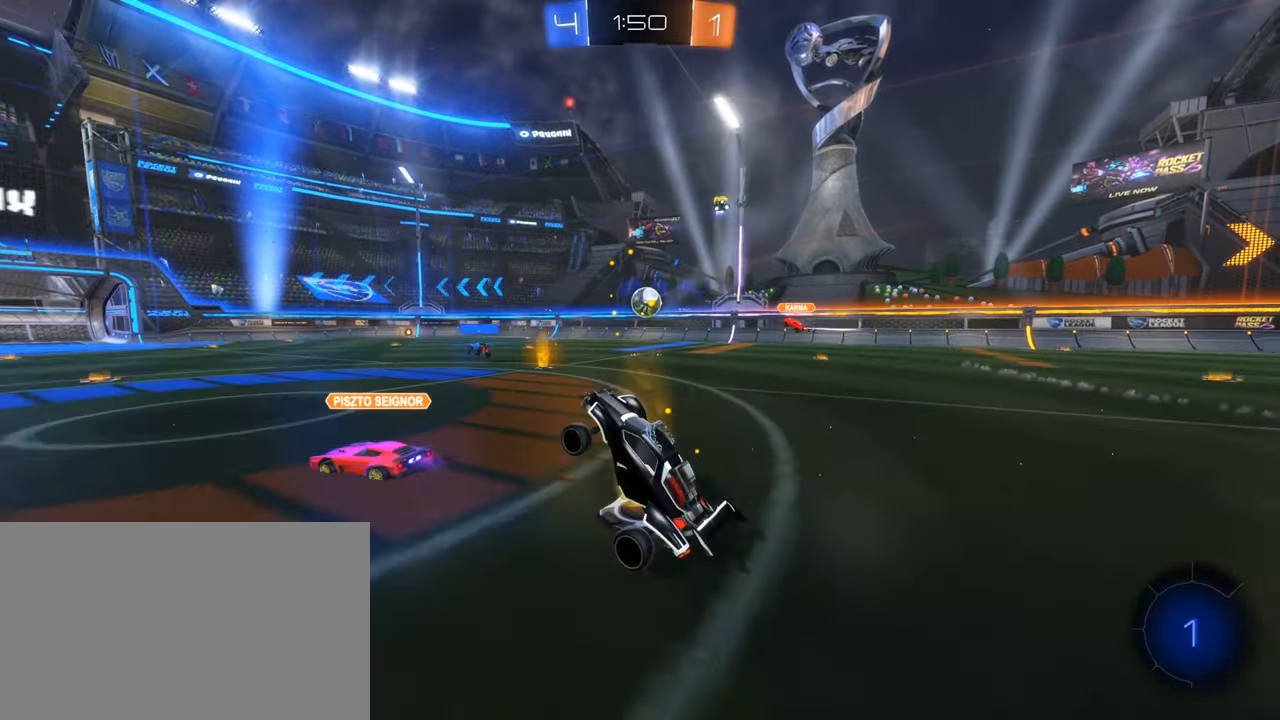
{"keys": ["w"], "mouse": [], "events": [[217, "space", "down"], [350, "space", "up"], [350, "w", "down"], [450, "mouse_right", "down"], [484, "mouse_right", "up"]]}
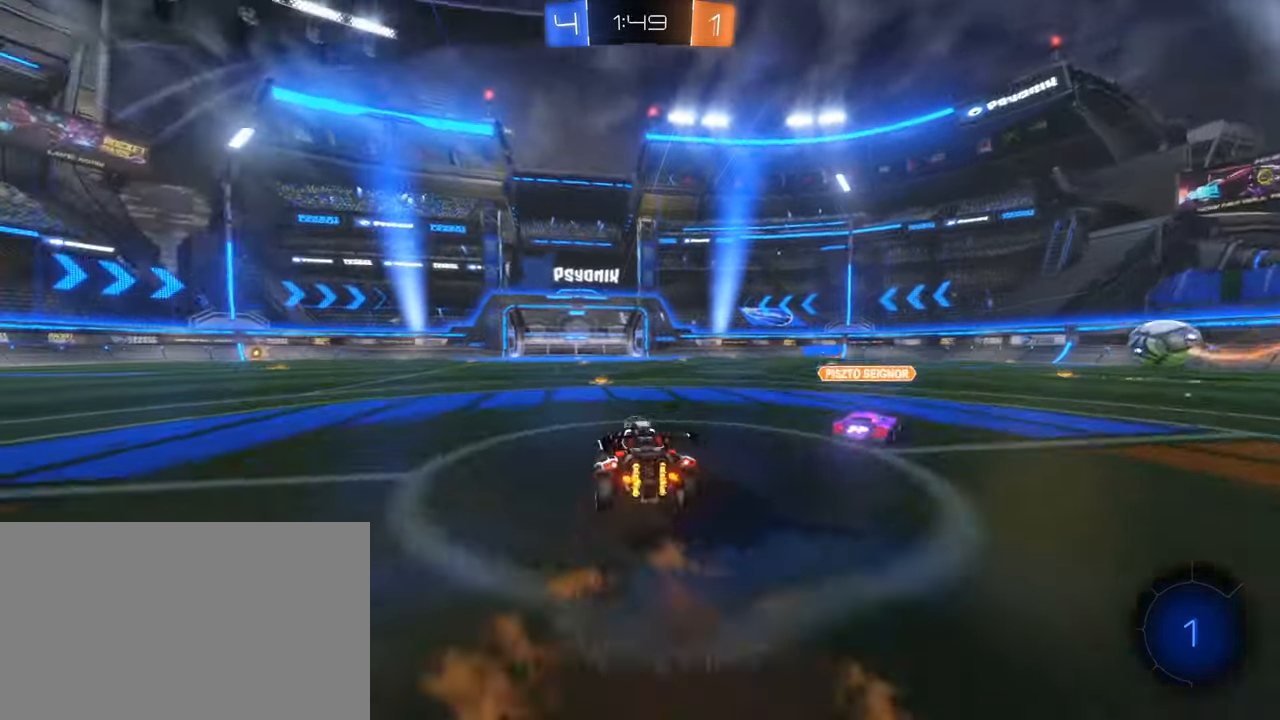
{"keys": [], "mouse": [], "events": [[34, "mouse_right", "down"], [184, "mouse_right", "up"], [234, "space", "down"], [267, "w", "up"], [417, "space", "up"]]}
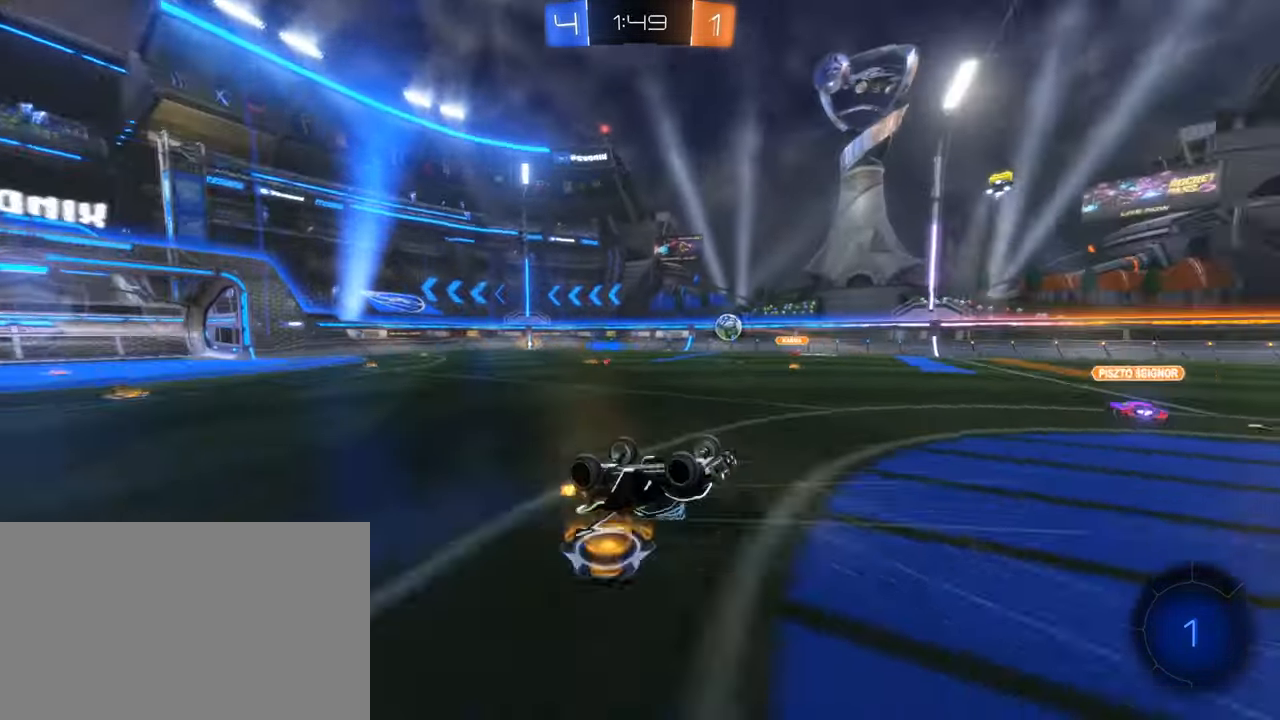
{"keys": [], "mouse": [], "events": []}
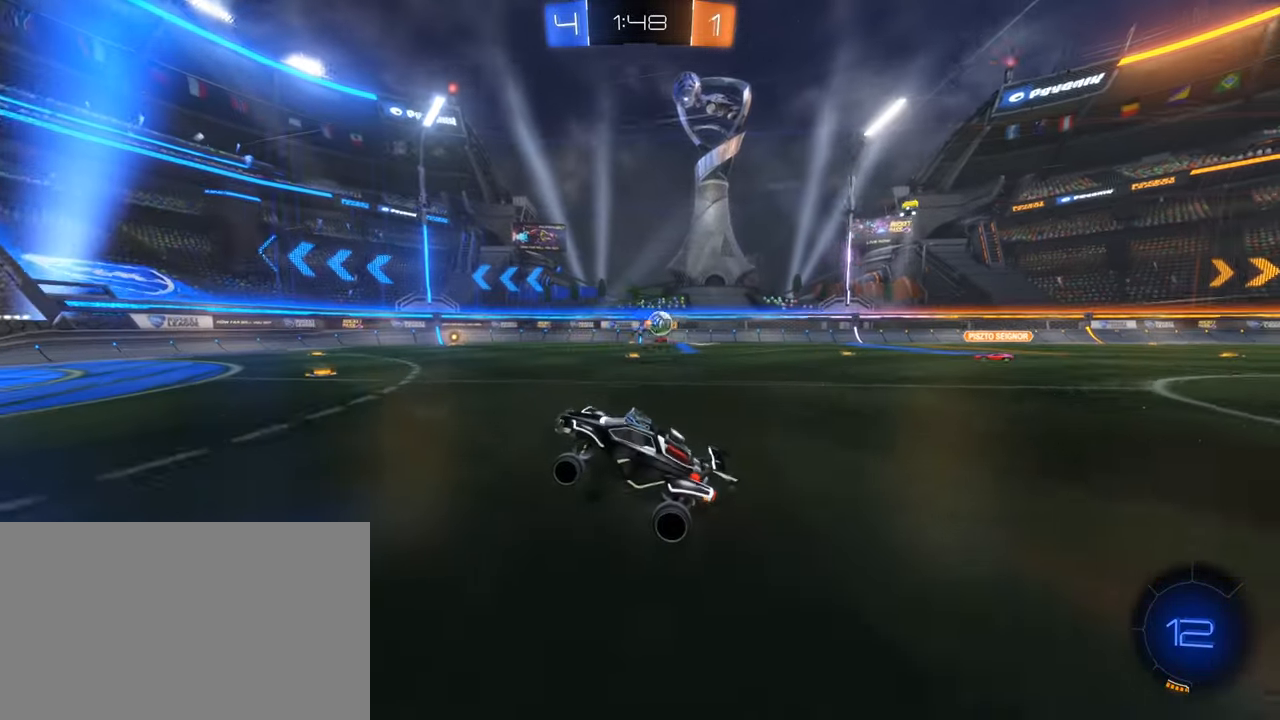
{"keys": ["w"], "mouse": [], "events": [[167, "a", "down"], [167, "w", "down"], [250, "a", "up"], [400, "d", "down"], [500, "d", "up"]]}
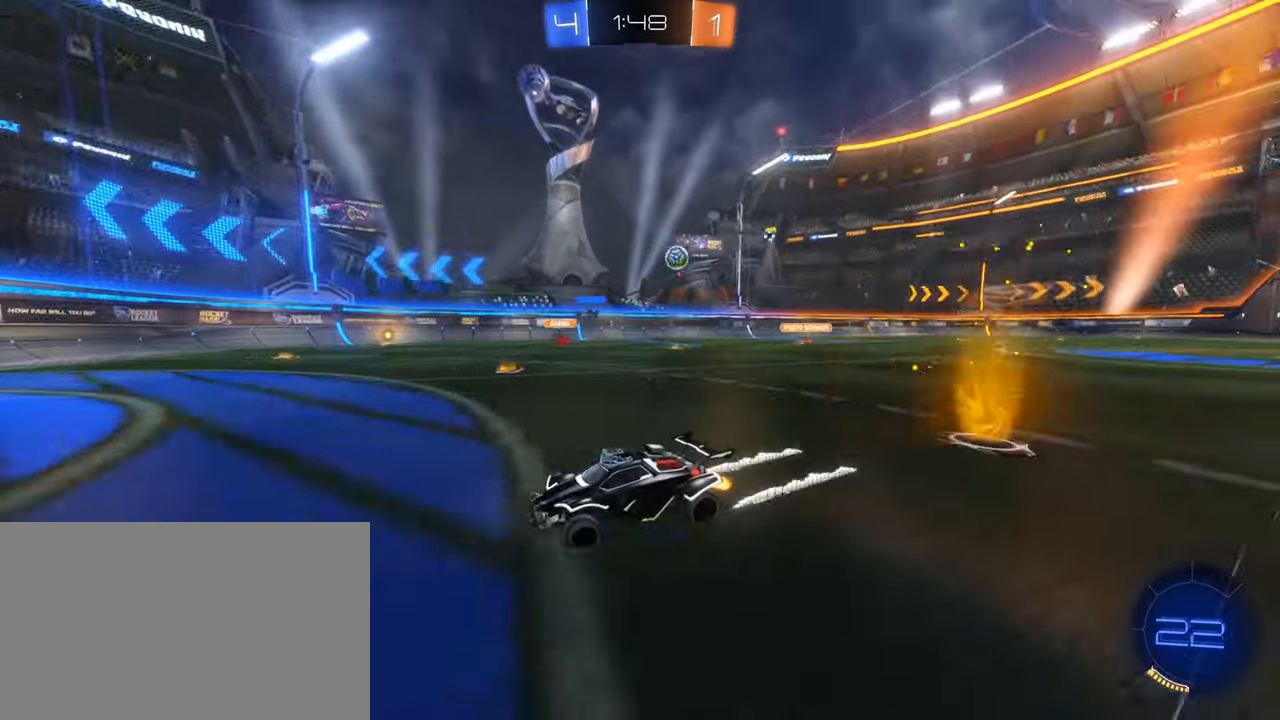
{"keys": ["w"], "mouse": [], "events": [[184, "a", "down"], [234, "a", "up"]]}